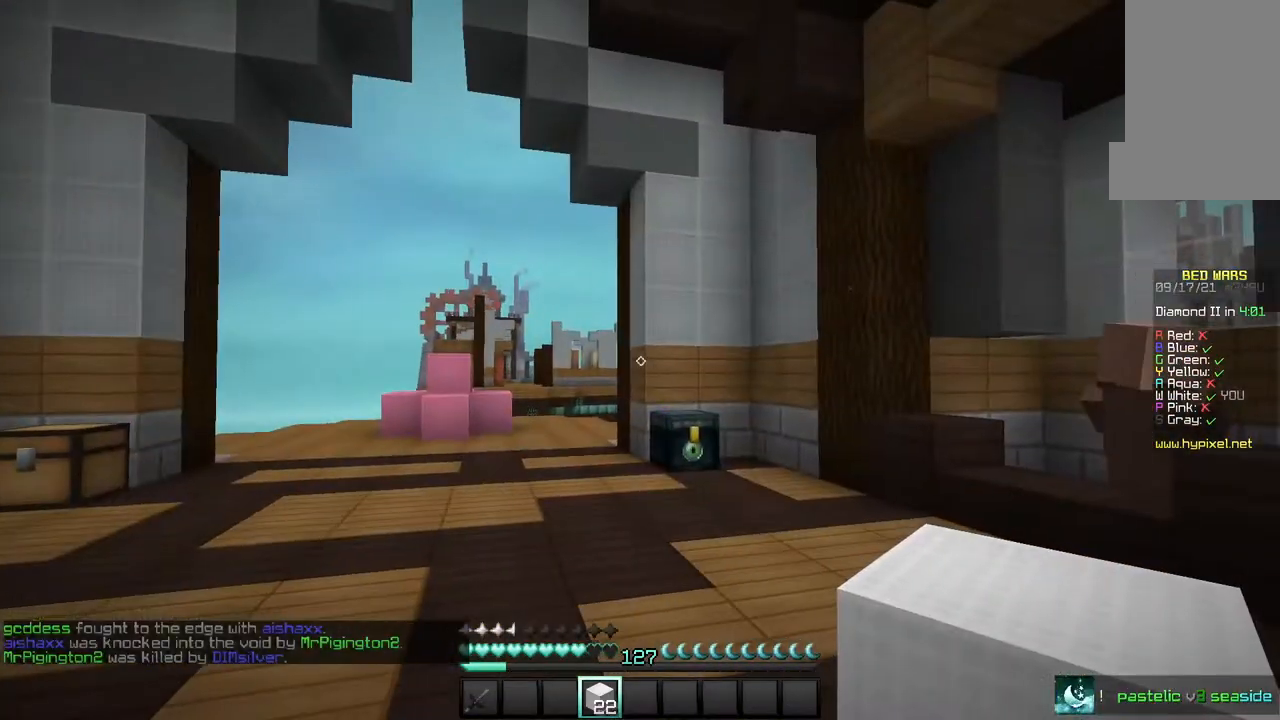
Gameplay with keyboard and mouse; each line is a JSON object with the keys and mouse buttons held at the frame after it. "events" lists presses ("down") and releases ("up") of "a", "d", "s", "w", "mouse_left" and "mouse_right" between this image and that frame as [ms after this image, input, new state], when the widget could be followed in between. "mouse_left", "mouse_right" = the "left", "right" buttons of the "mouse" list. No other keys are recorded. Fast repeated clicks can show as one long hold. Mouse movement is not recorded.
{"keys": [], "mouse": [], "events": []}
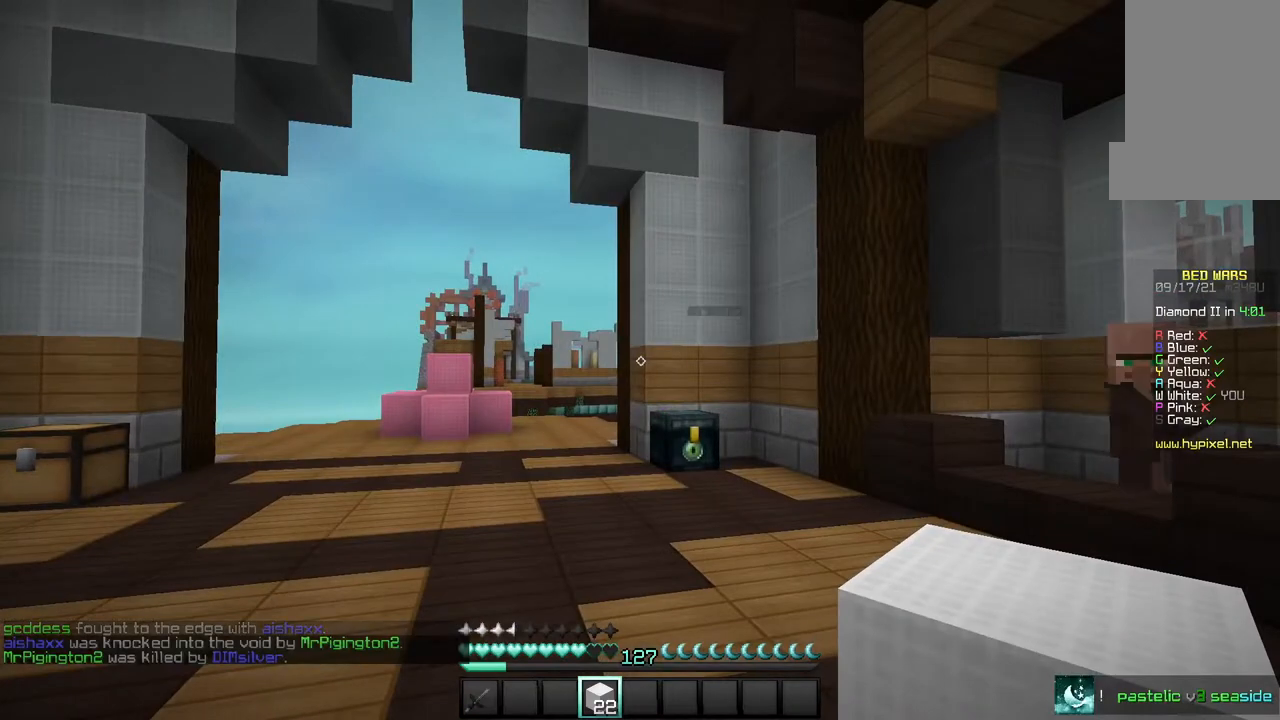
{"keys": [], "mouse": [], "events": []}
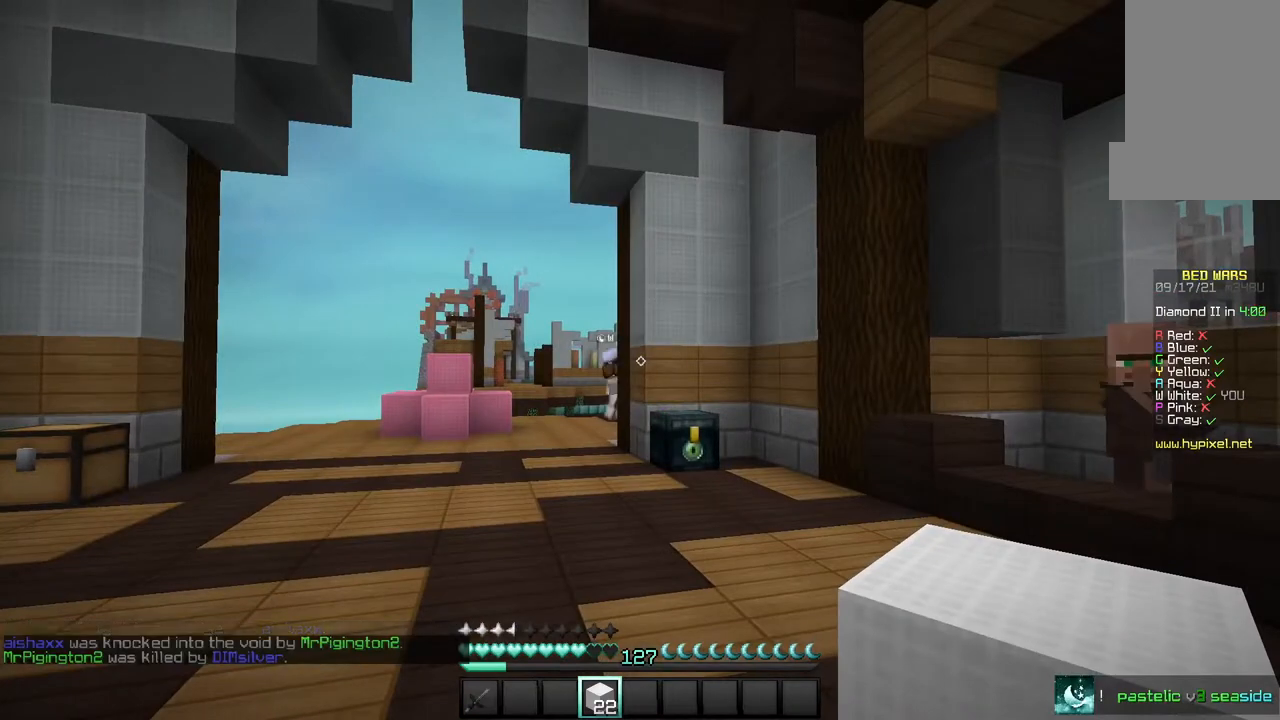
{"keys": [], "mouse": [], "events": []}
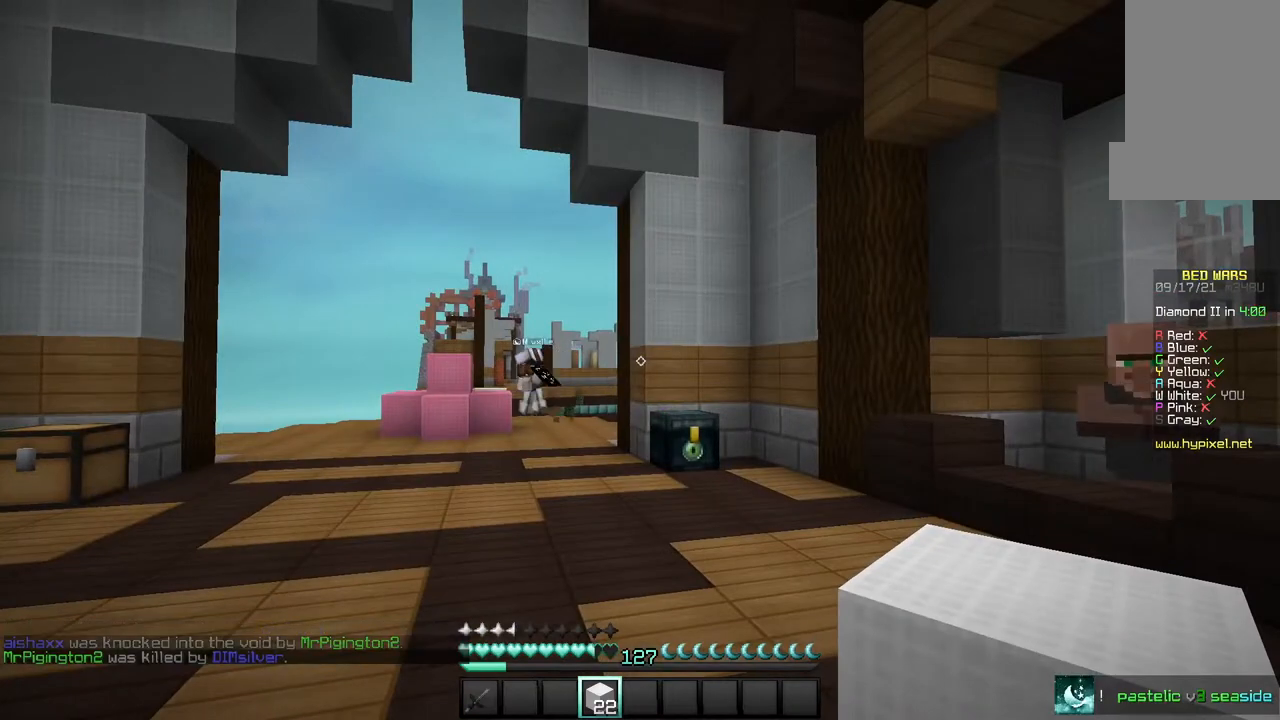
{"keys": [], "mouse": ["left"], "events": [[267, "mouse_left", "down"], [334, "mouse_left", "up"], [434, "mouse_left", "down"]]}
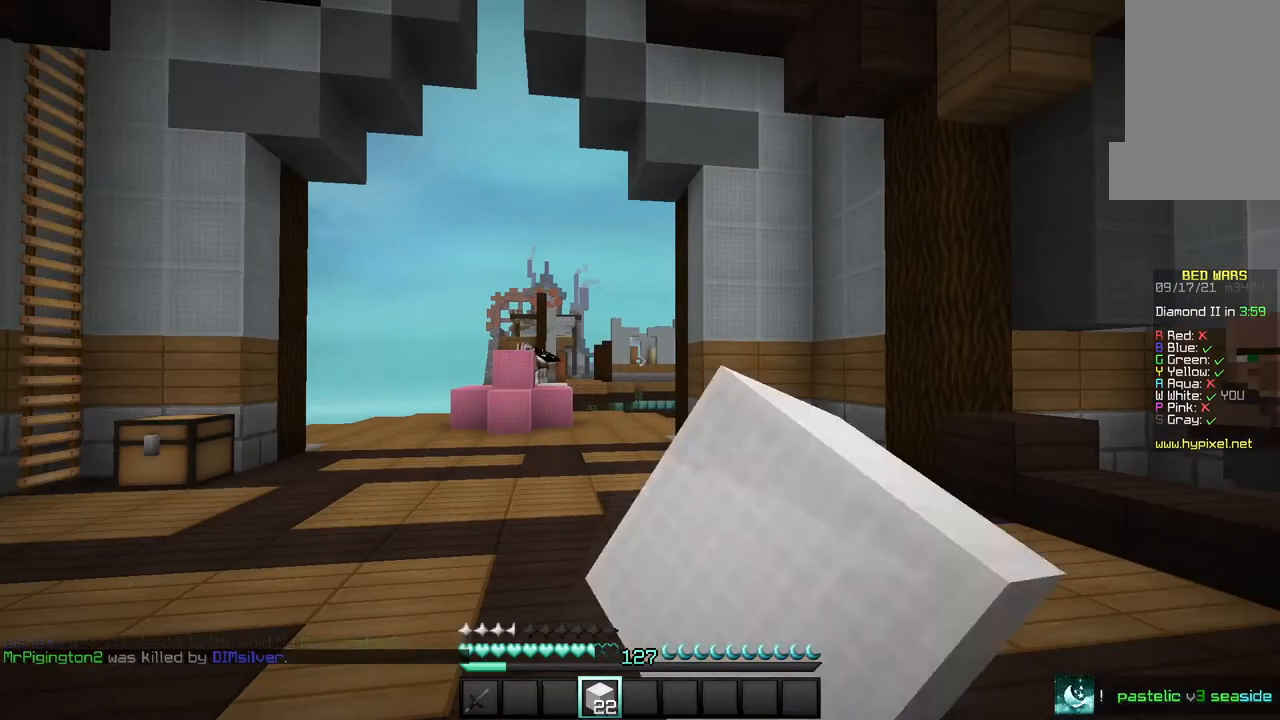
{"keys": [], "mouse": ["left"], "events": []}
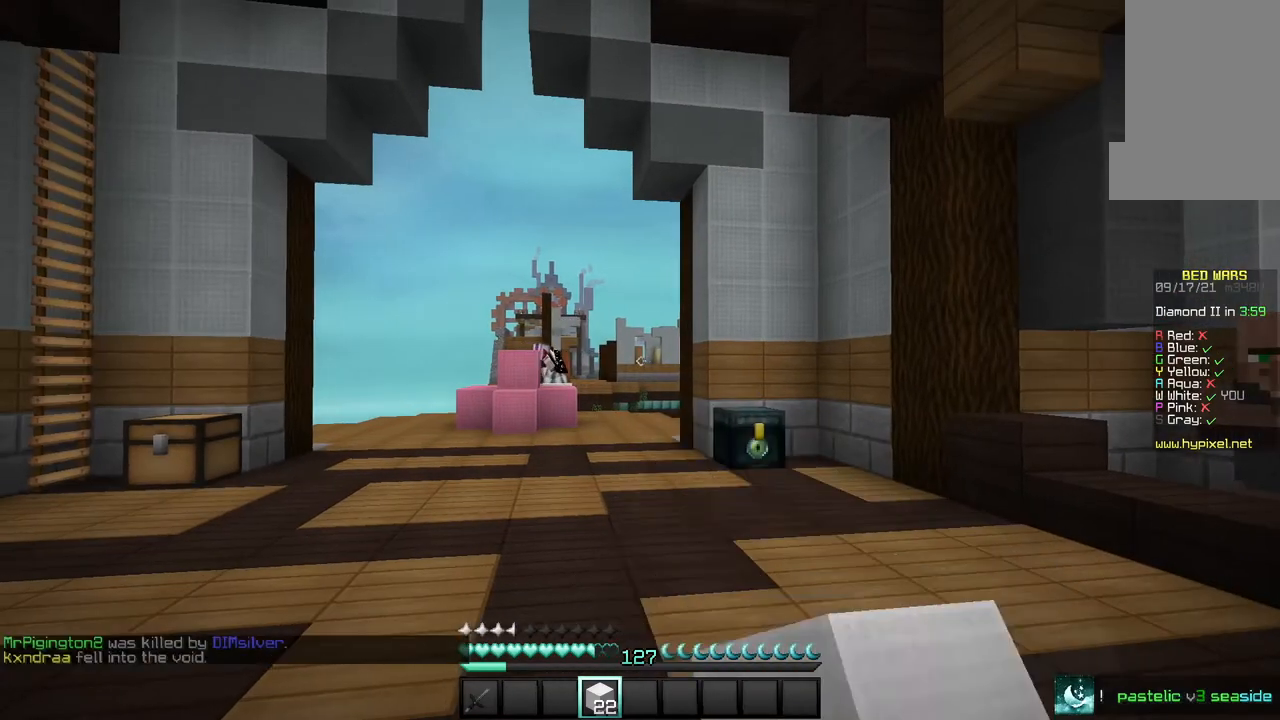
{"keys": [], "mouse": [], "events": [[267, "mouse_left", "up"], [367, "mouse_left", "down"], [501, "mouse_left", "up"]]}
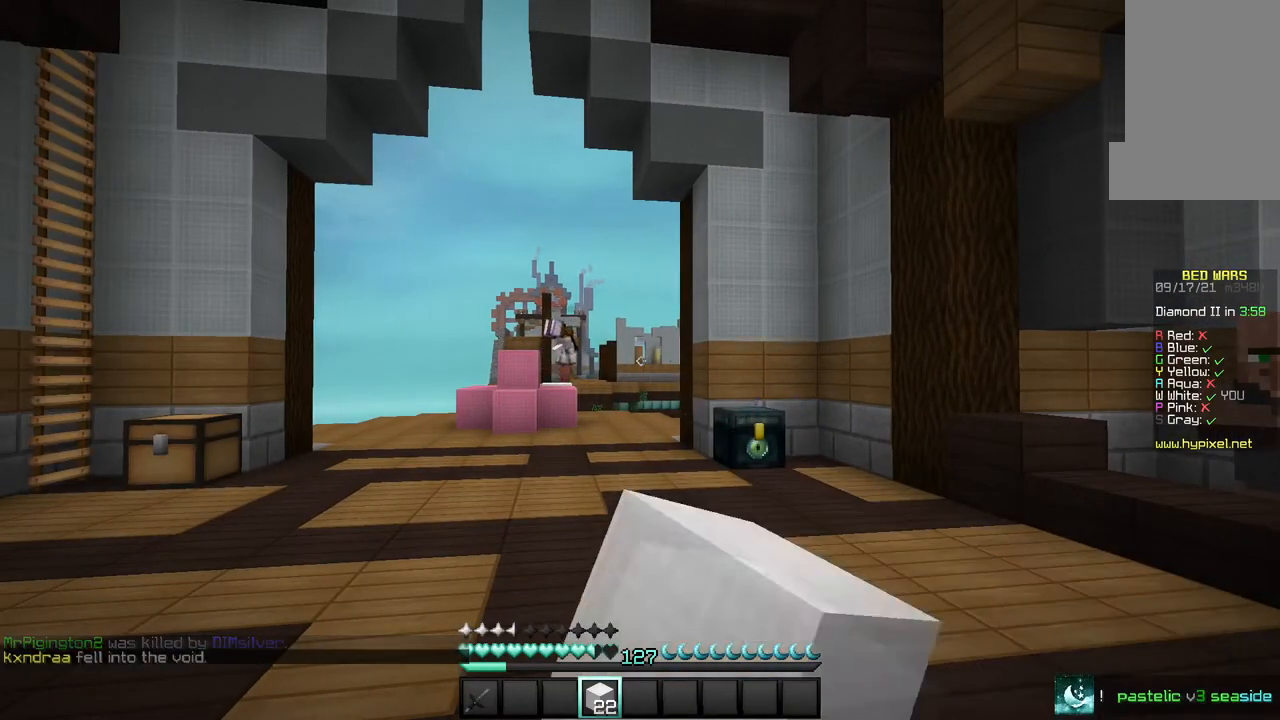
{"keys": [], "mouse": ["left"], "events": [[67, "mouse_left", "down"], [167, "mouse_left", "up"], [233, "mouse_left", "down"]]}
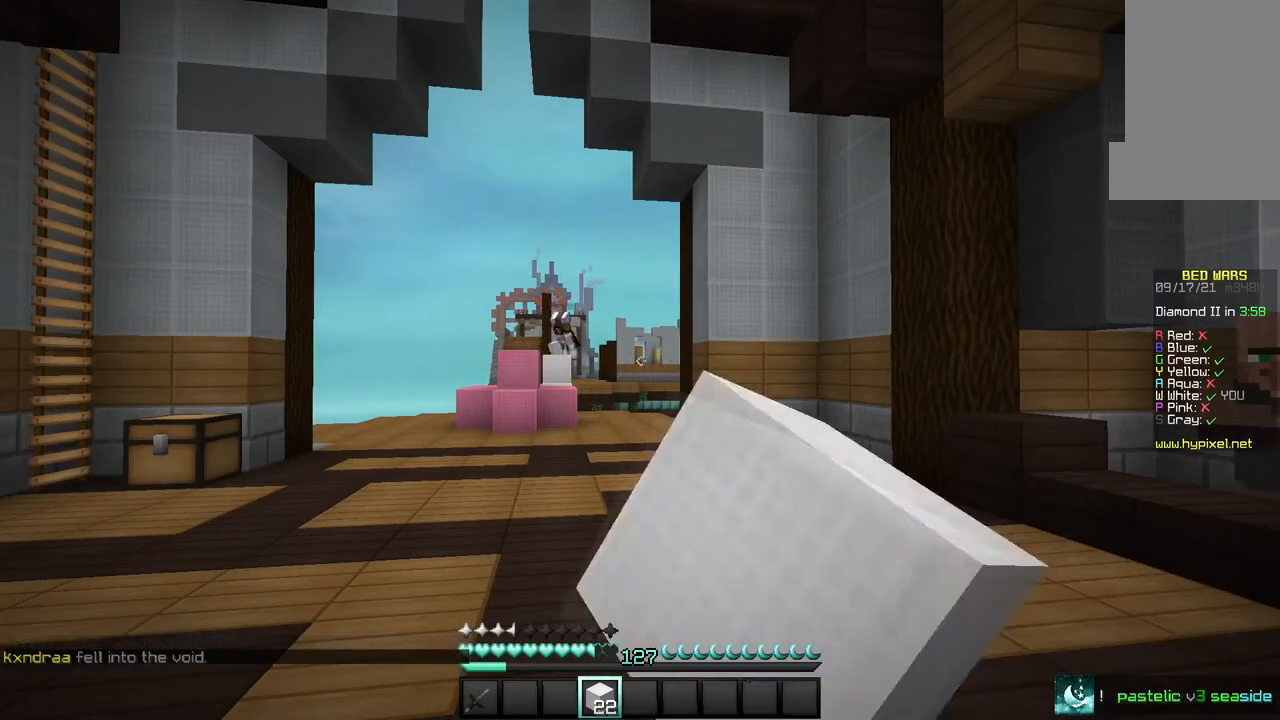
{"keys": [], "mouse": [], "events": [[67, "mouse_left", "up"], [167, "mouse_left", "down"], [267, "mouse_left", "up"]]}
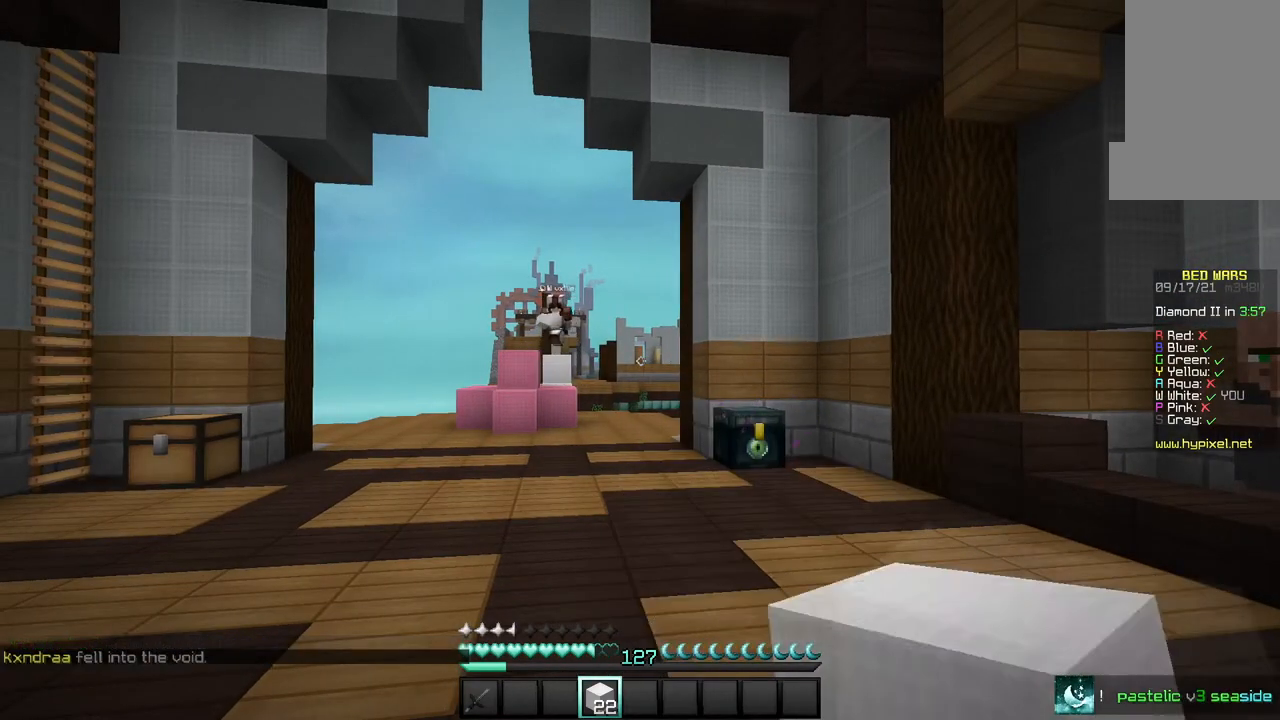
{"keys": [], "mouse": [], "events": []}
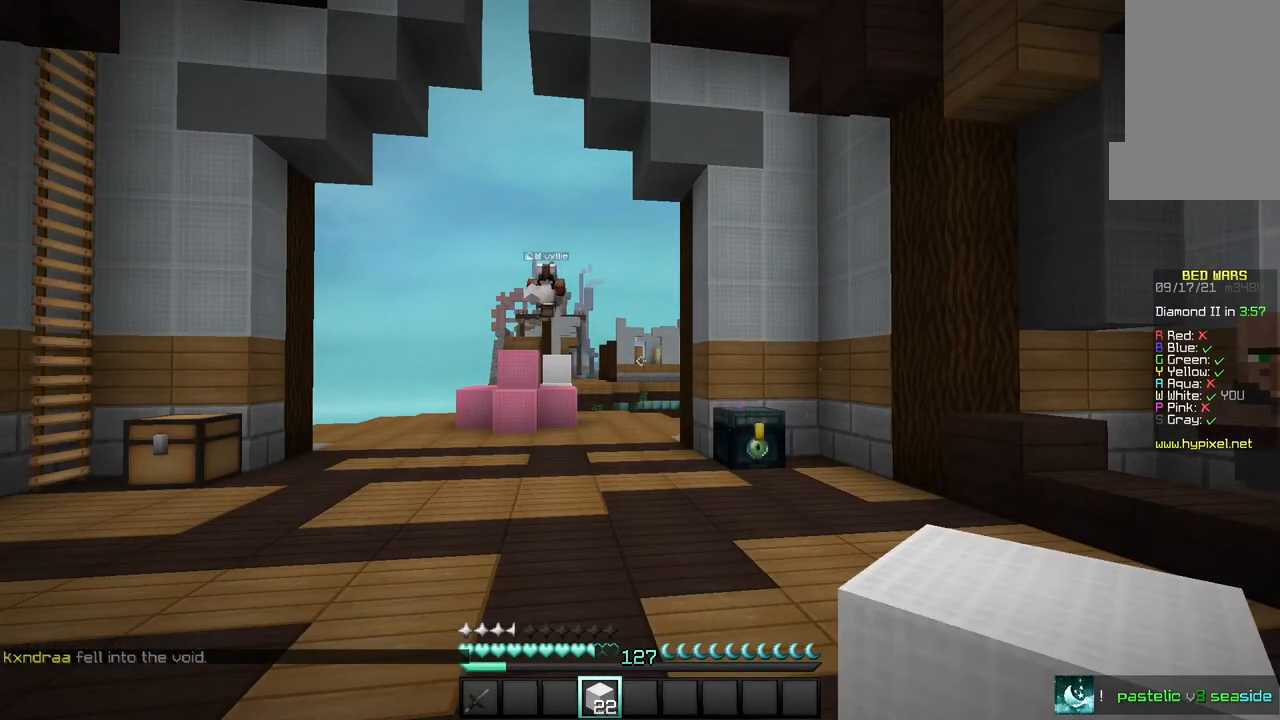
{"keys": [], "mouse": [], "events": [[401, "w", "down"], [467, "w", "up"]]}
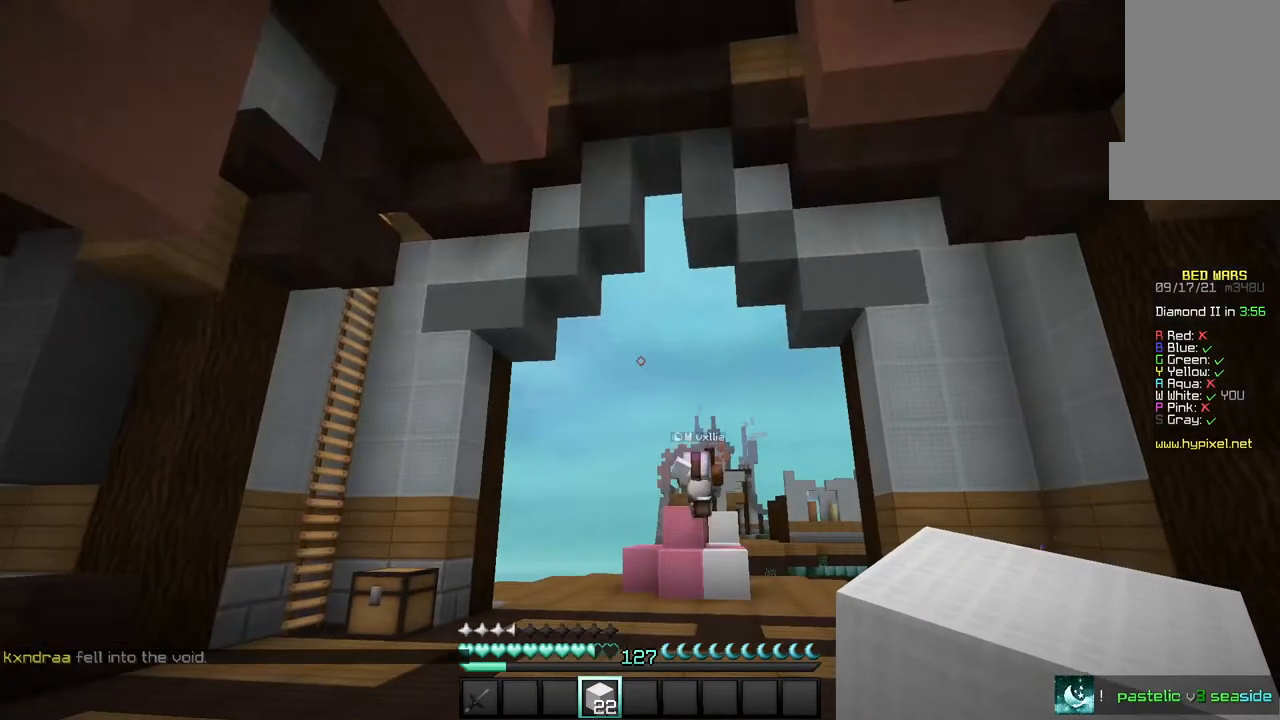
{"keys": [], "mouse": [], "events": []}
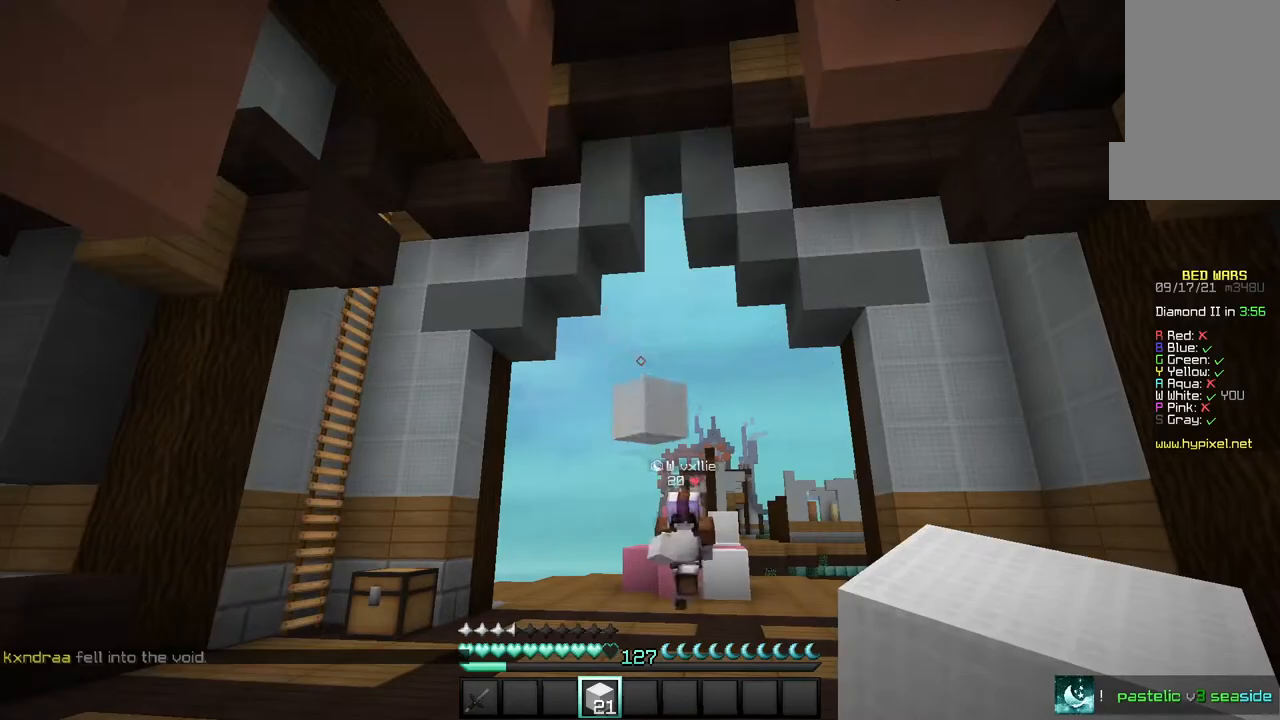
{"keys": [], "mouse": [], "events": []}
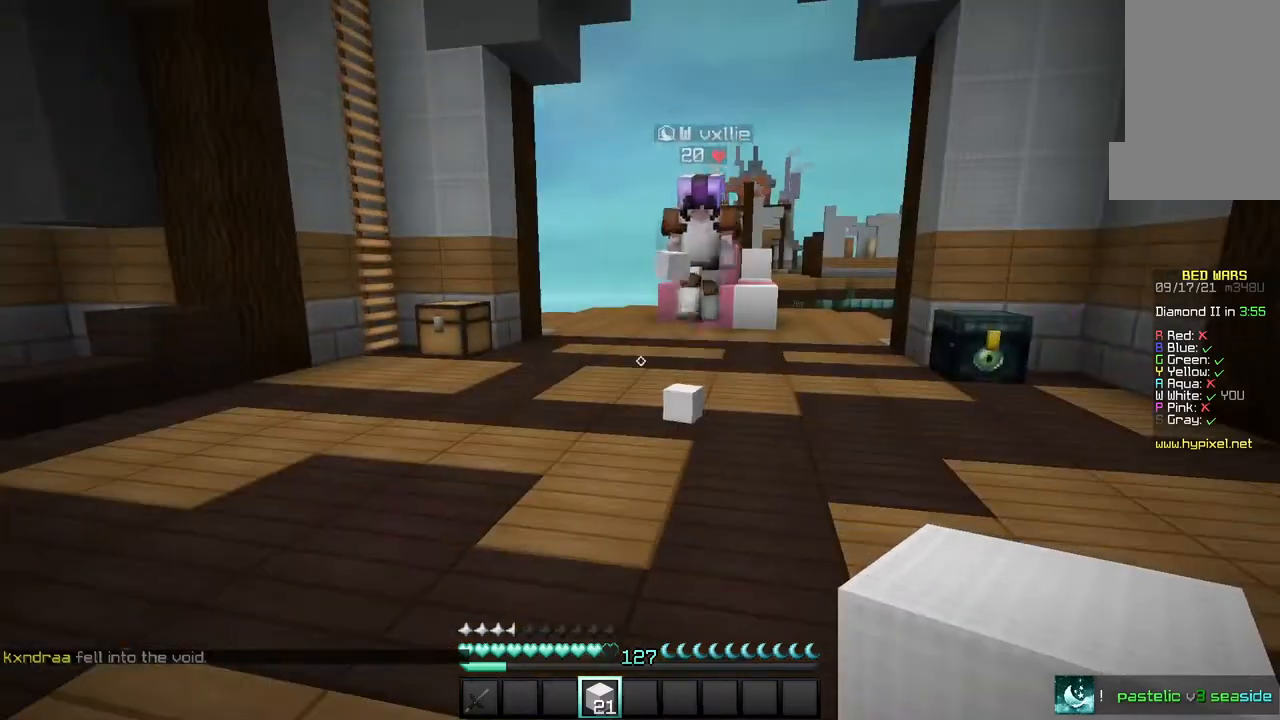
{"keys": [], "mouse": [], "events": []}
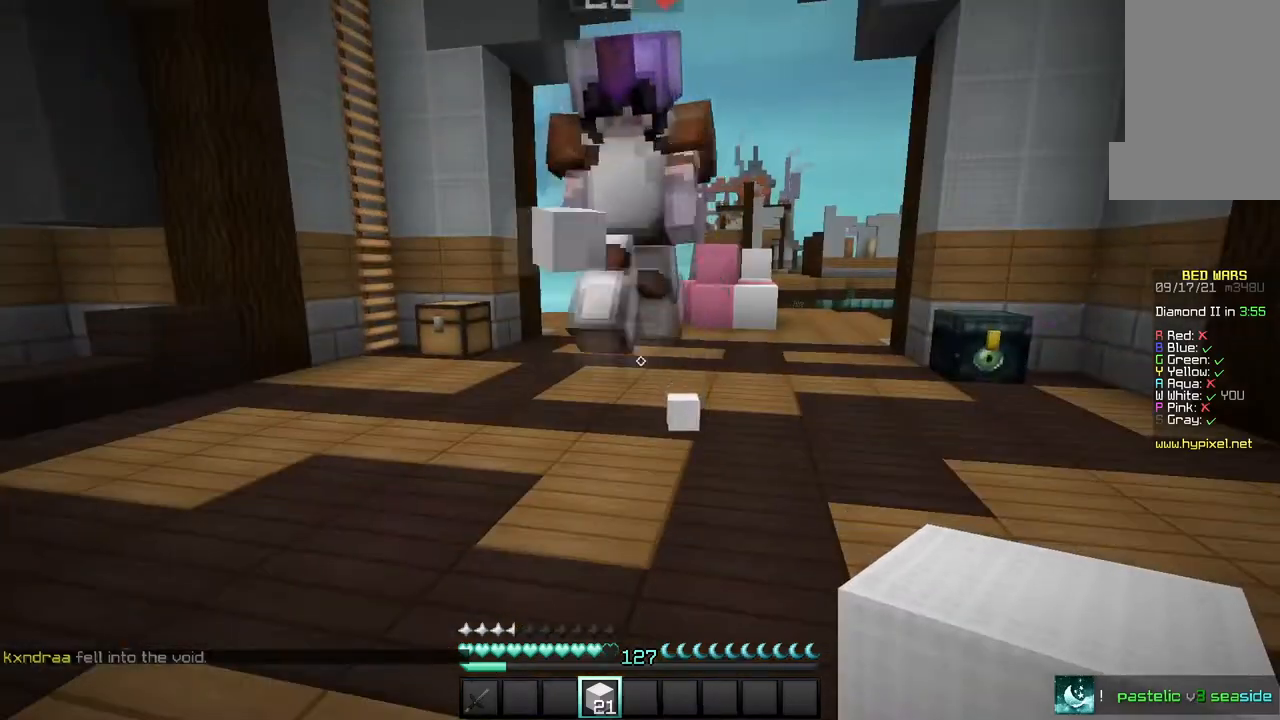
{"keys": [], "mouse": [], "events": []}
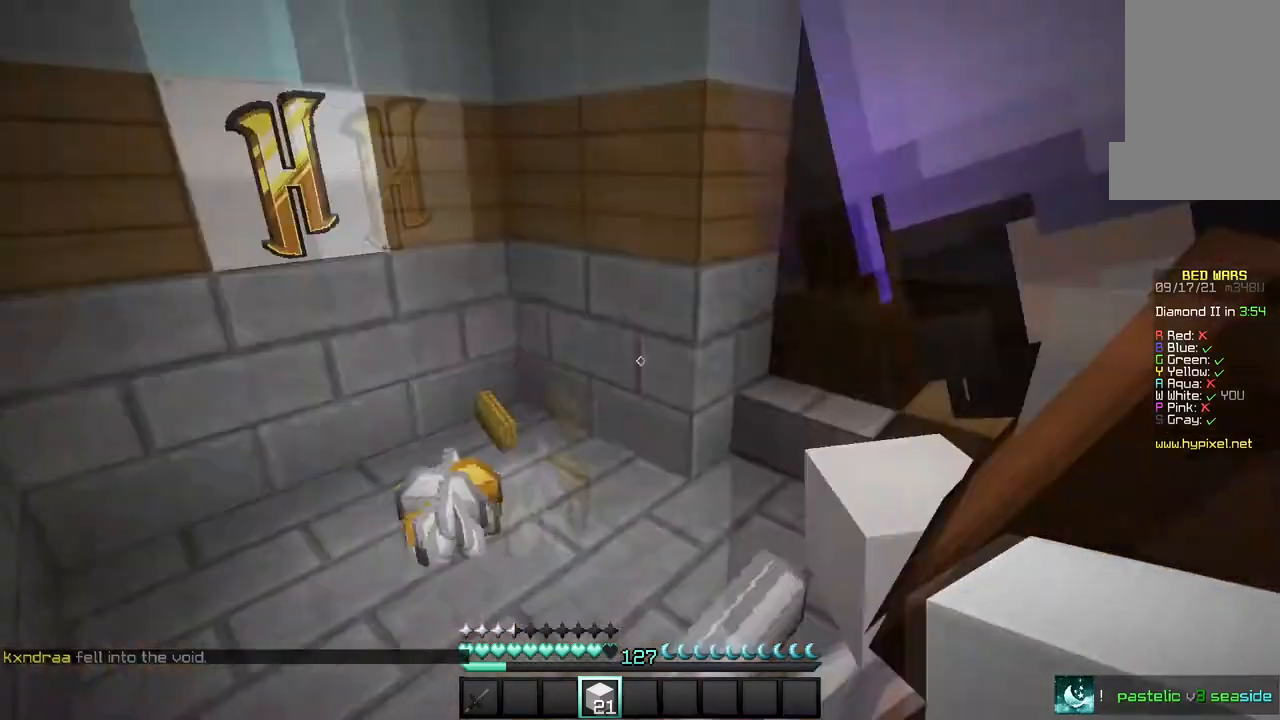
{"keys": [], "mouse": [], "events": []}
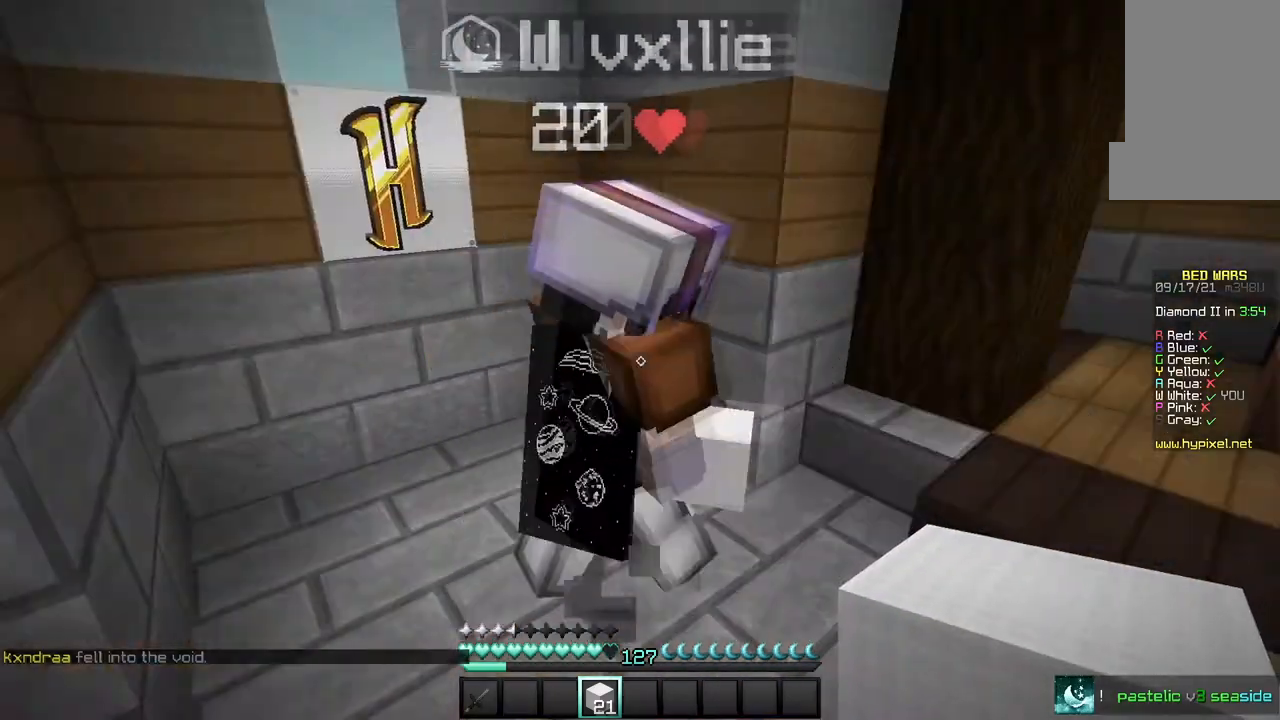
{"keys": [], "mouse": [], "events": []}
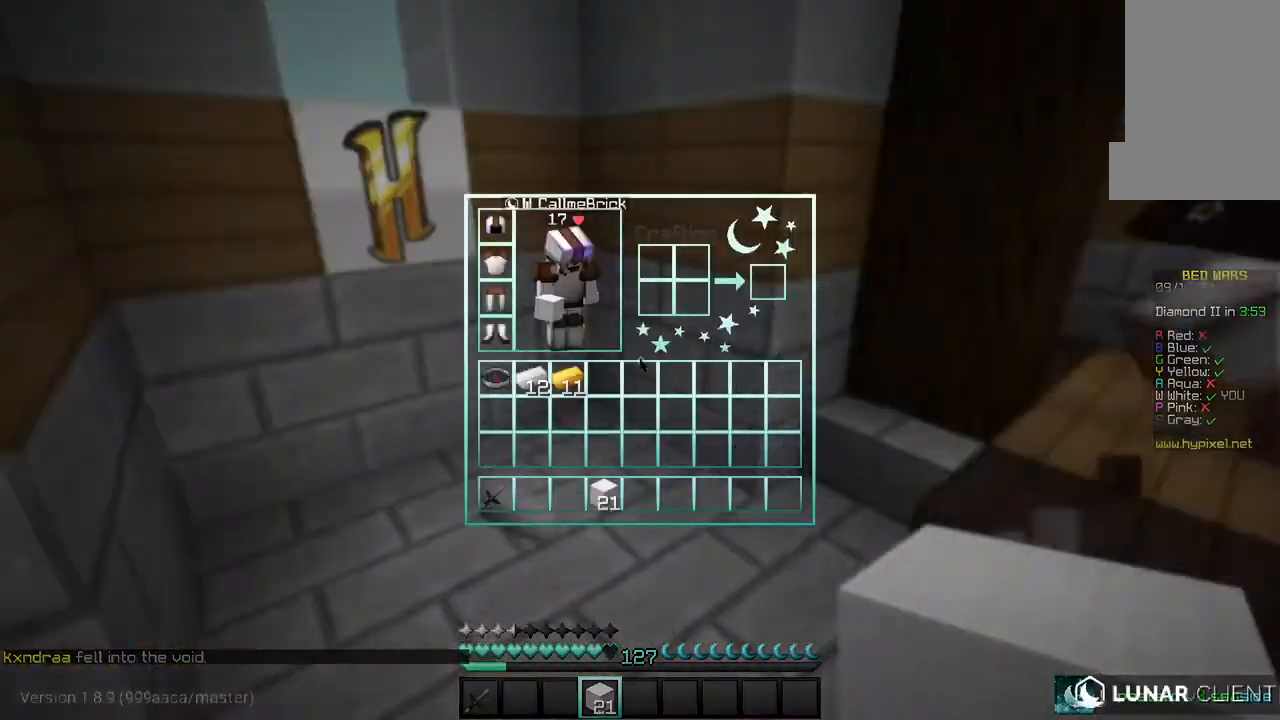
{"keys": [], "mouse": [], "events": []}
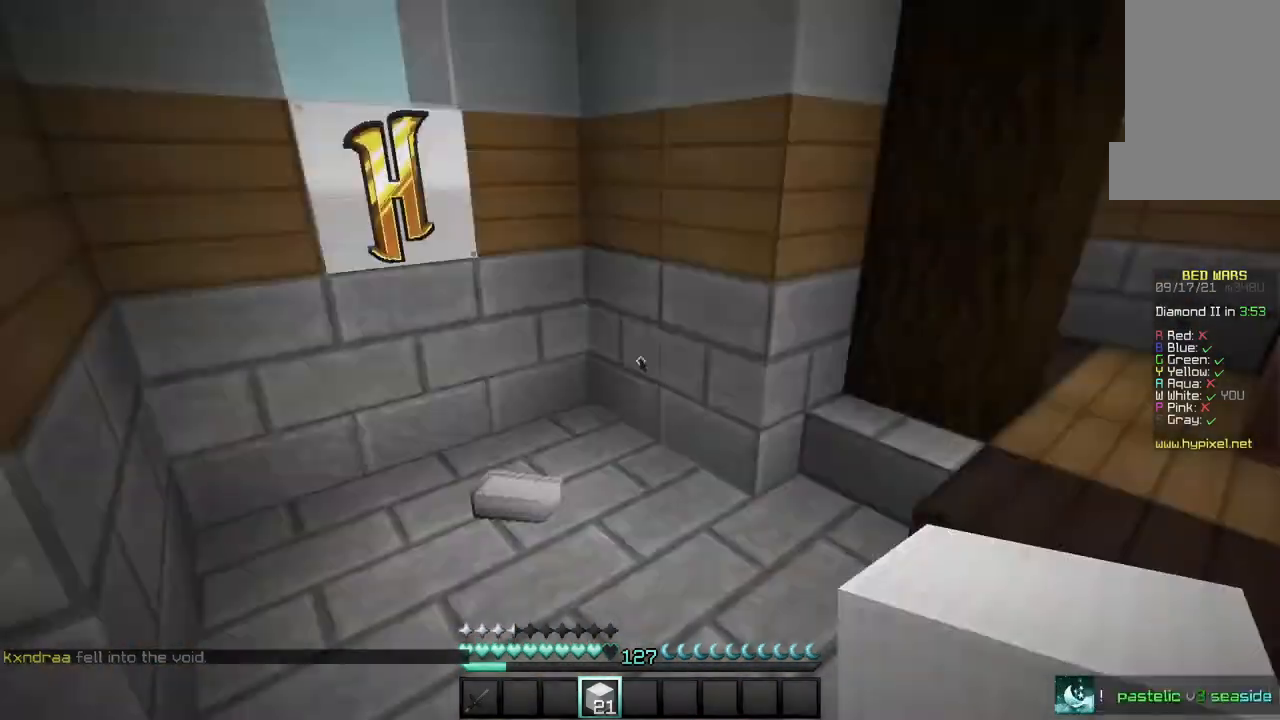
{"keys": ["w"], "mouse": [], "events": [[67, "w", "down"]]}
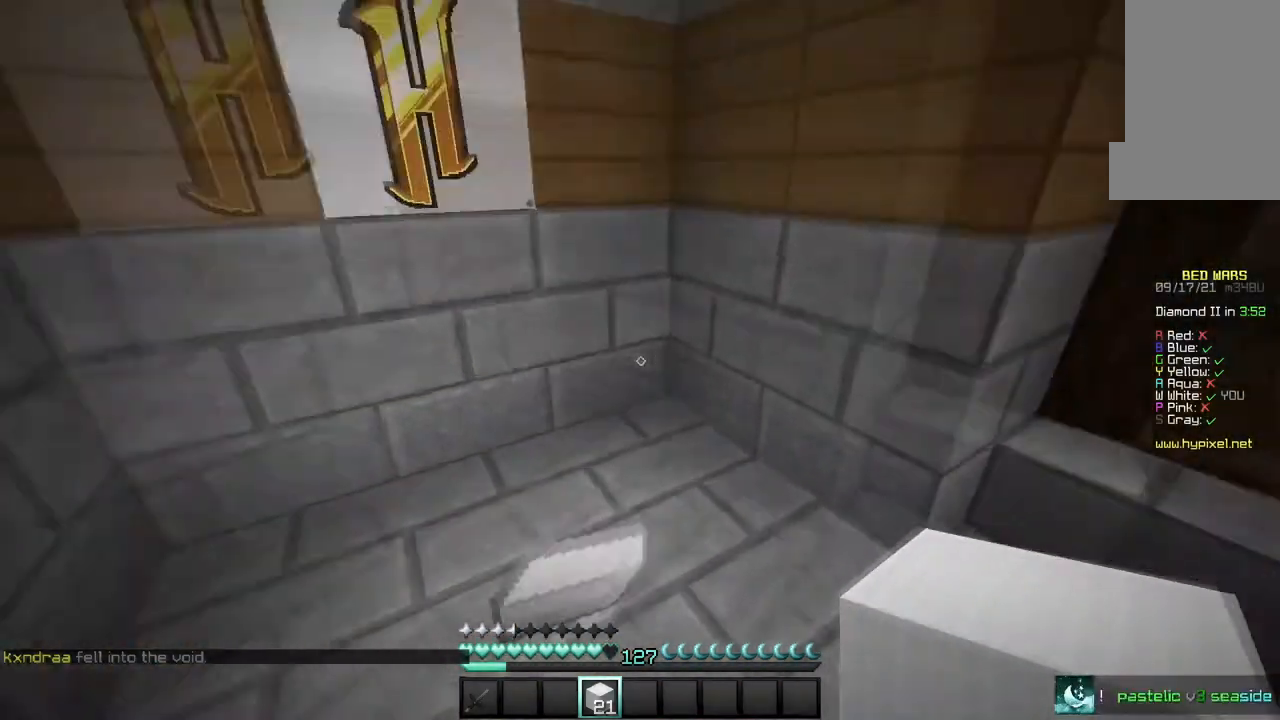
{"keys": [], "mouse": [], "events": [[167, "w", "up"]]}
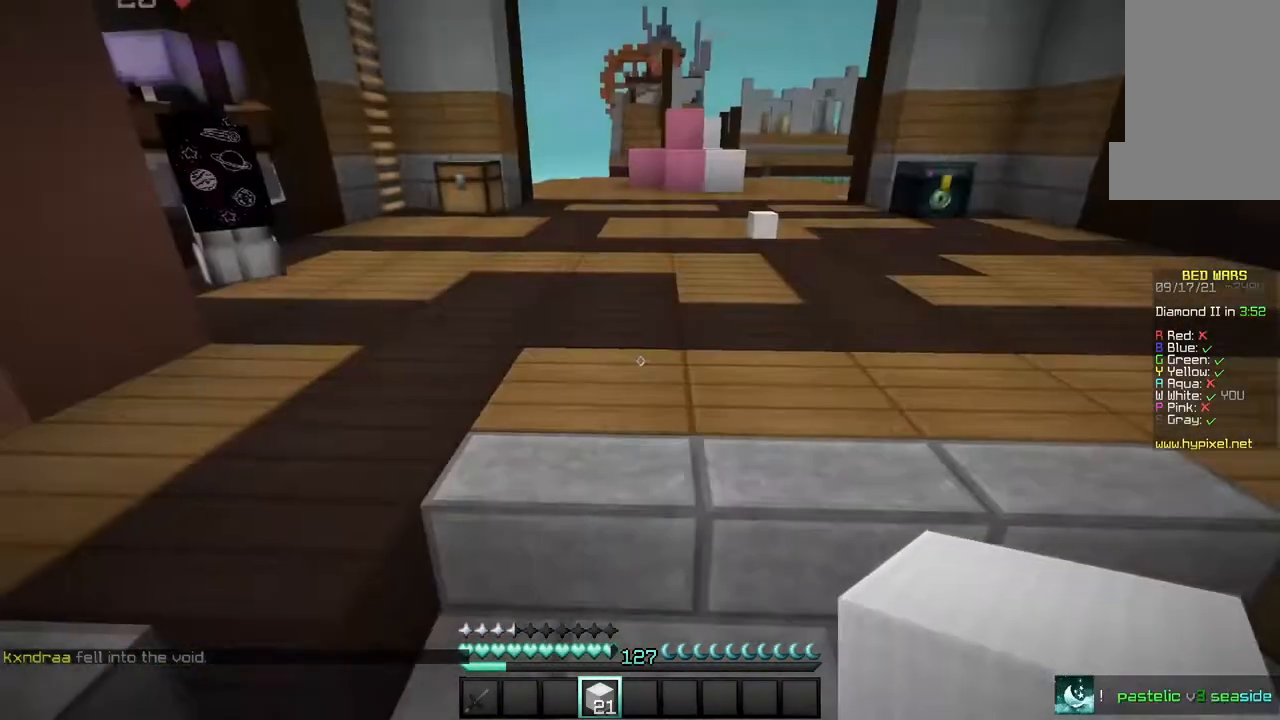
{"keys": ["w"], "mouse": [], "events": [[34, "w", "down"]]}
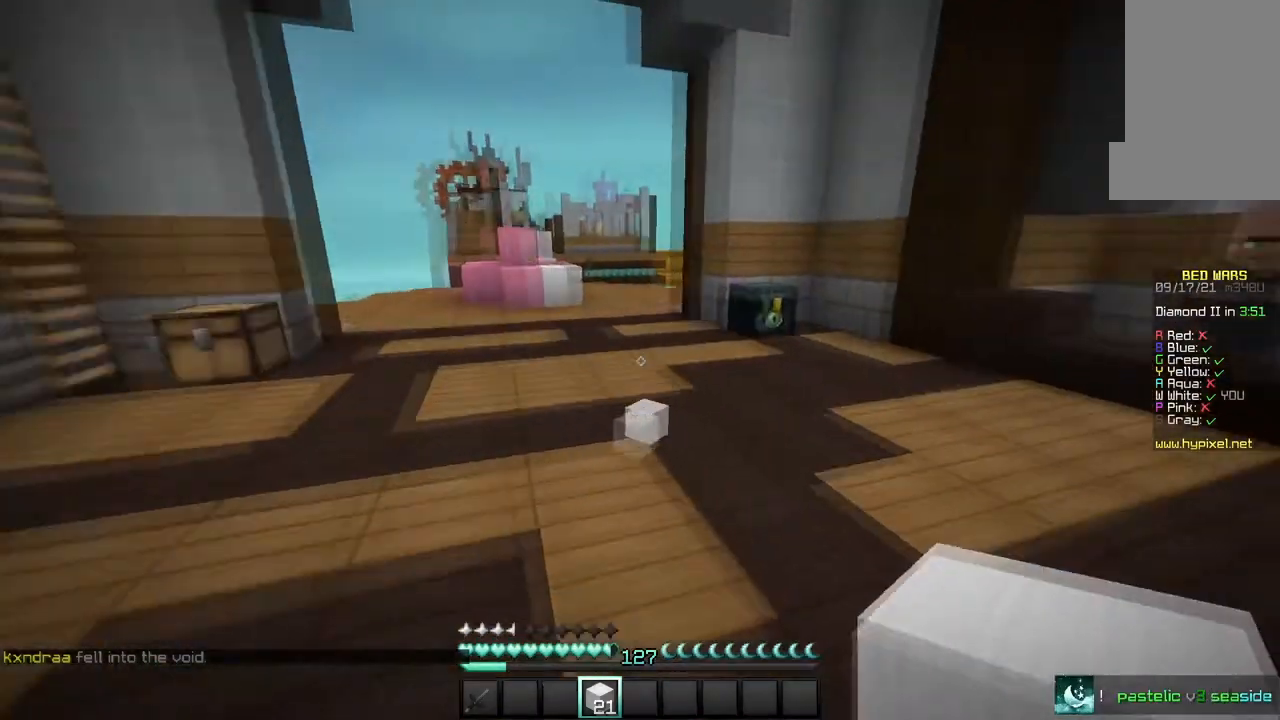
{"keys": ["w"], "mouse": [], "events": []}
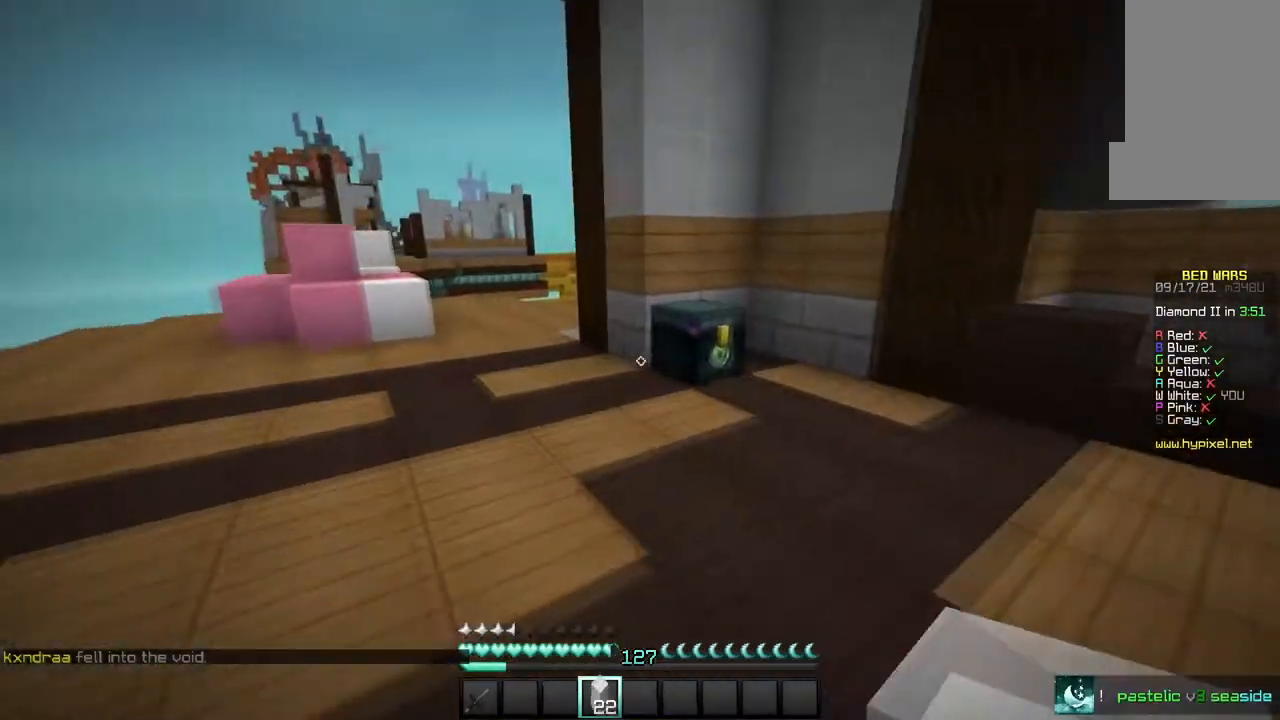
{"keys": [], "mouse": [], "events": [[267, "mouse_right", "down"], [267, "w", "up"], [367, "mouse_right", "up"]]}
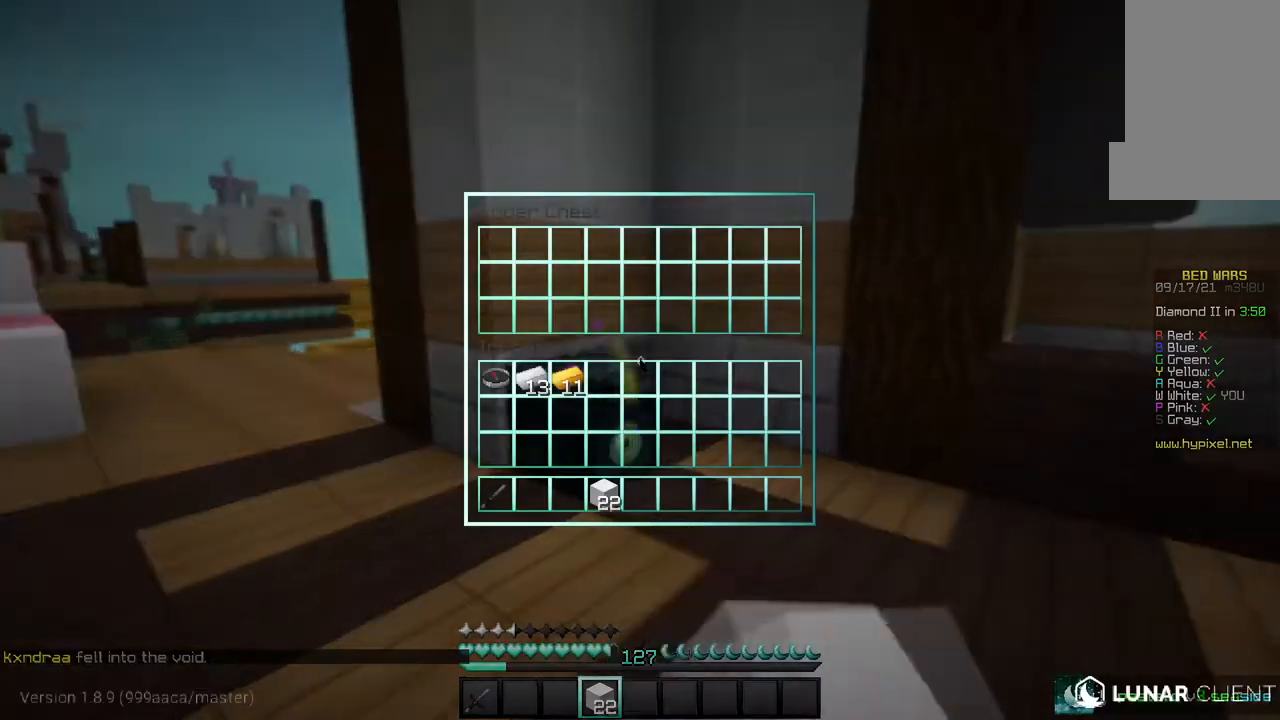
{"keys": ["w"], "mouse": [], "events": [[500, "w", "down"]]}
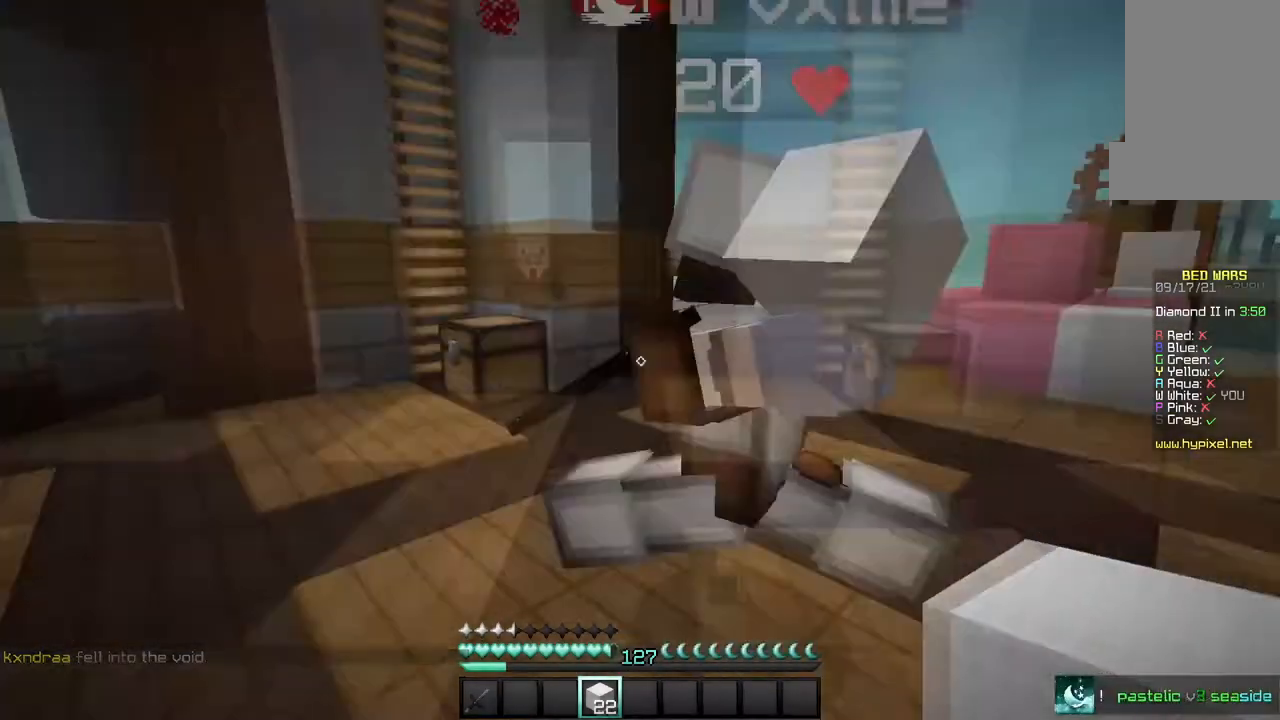
{"keys": ["w"], "mouse": [], "events": []}
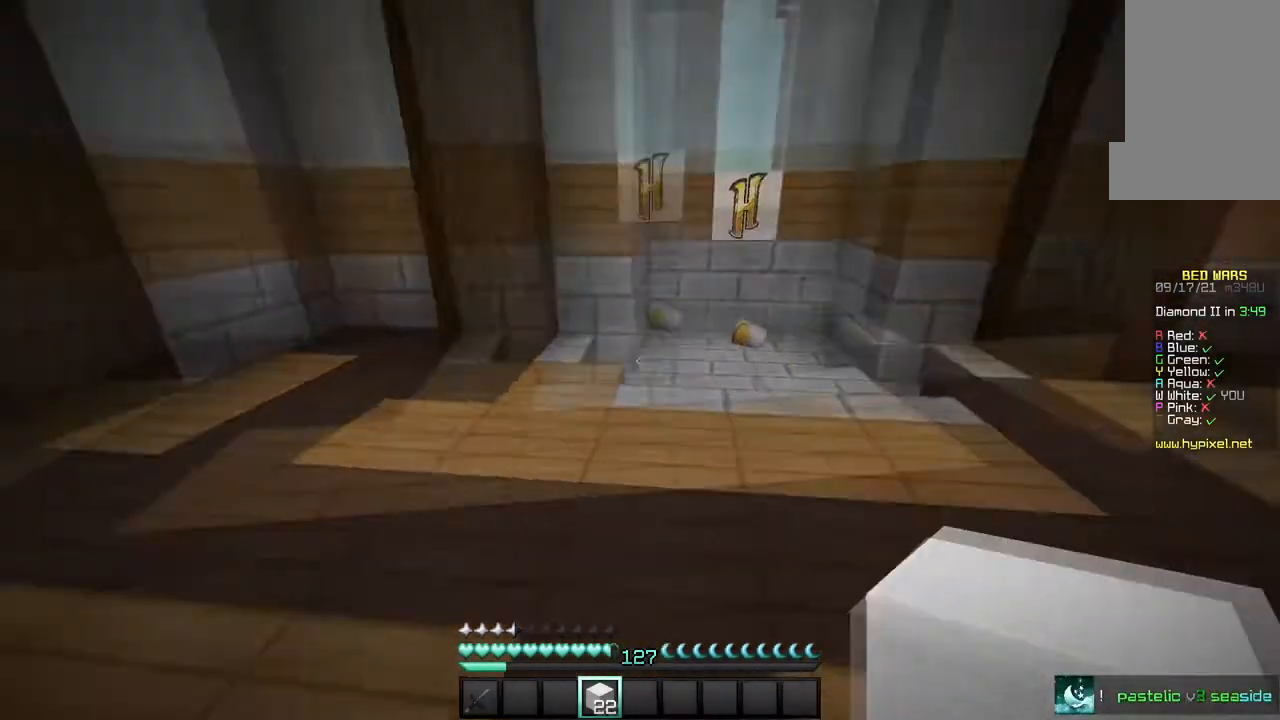
{"keys": ["w"], "mouse": [], "events": []}
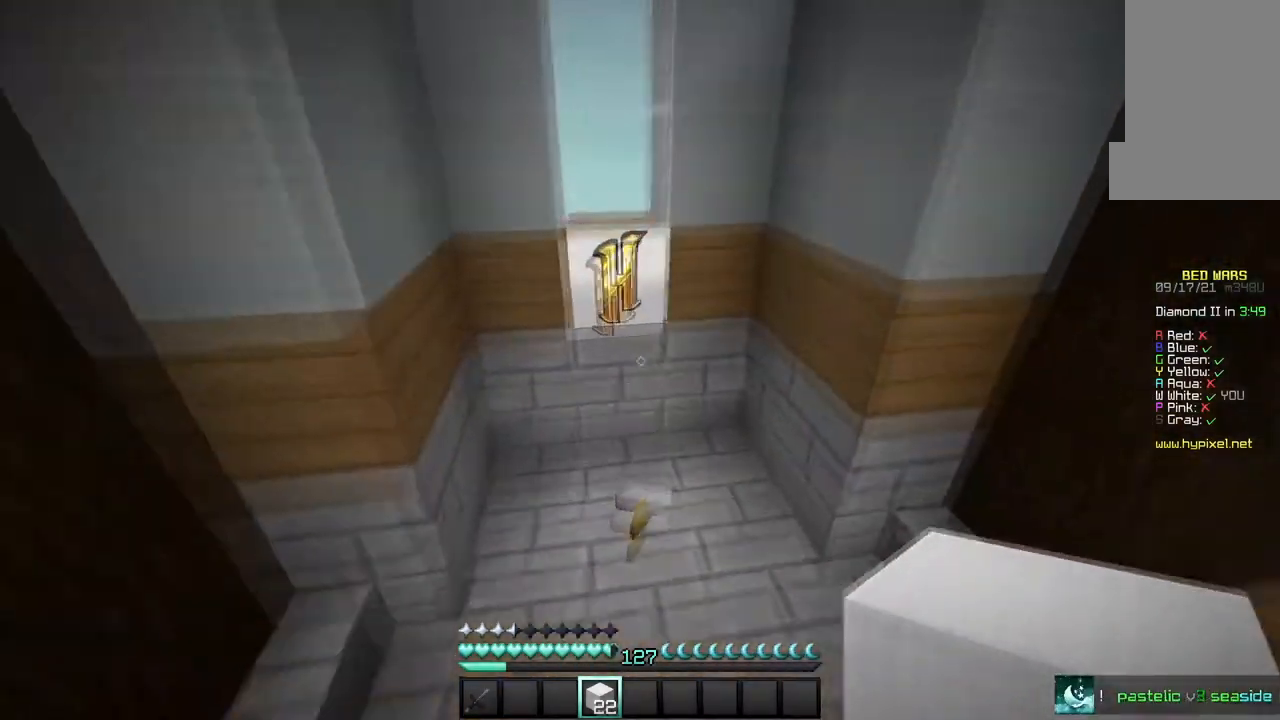
{"keys": ["w"], "mouse": [], "events": []}
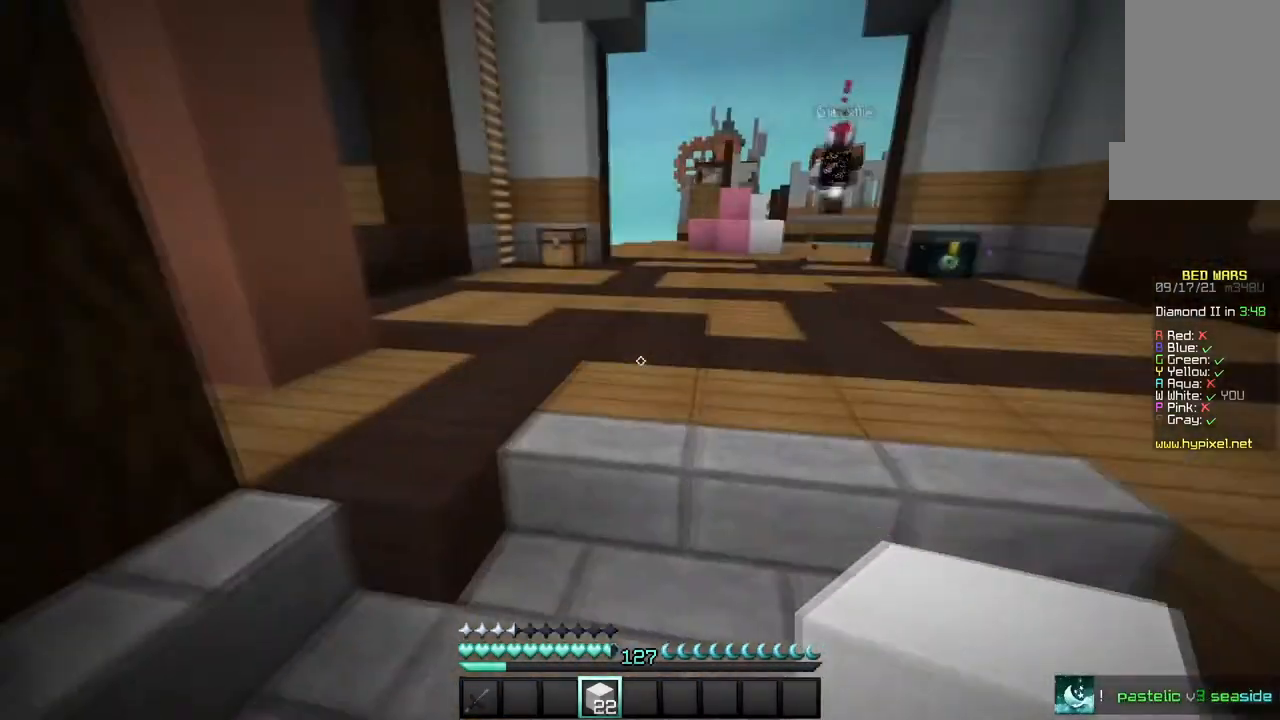
{"keys": ["w"], "mouse": [], "events": []}
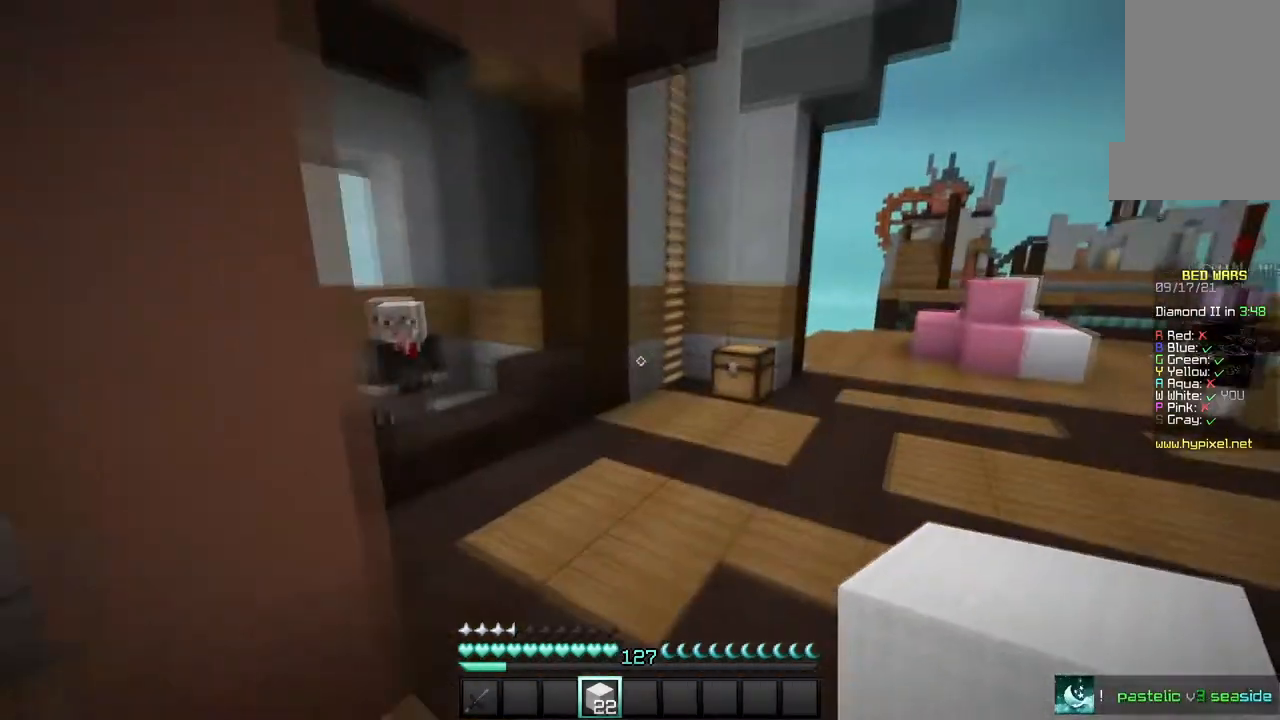
{"keys": ["w"], "mouse": [], "events": []}
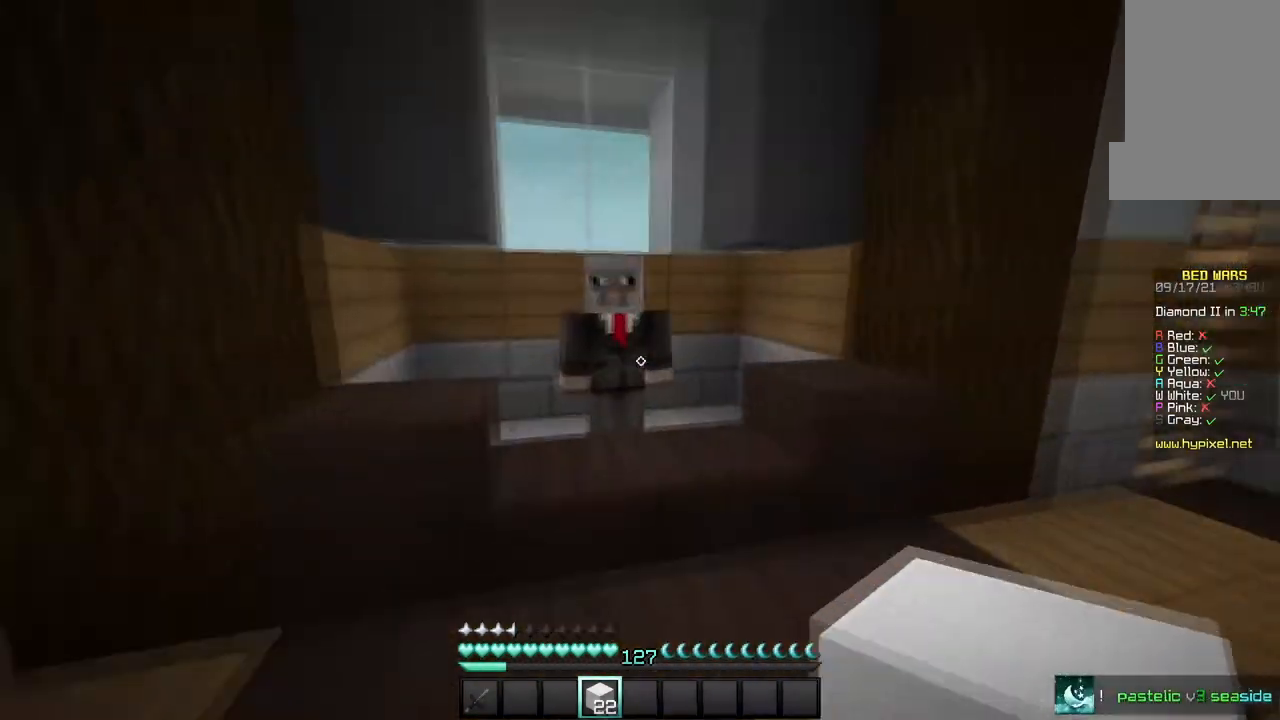
{"keys": [], "mouse": [], "events": [[133, "mouse_right", "down"], [233, "mouse_right", "up"], [233, "w", "up"]]}
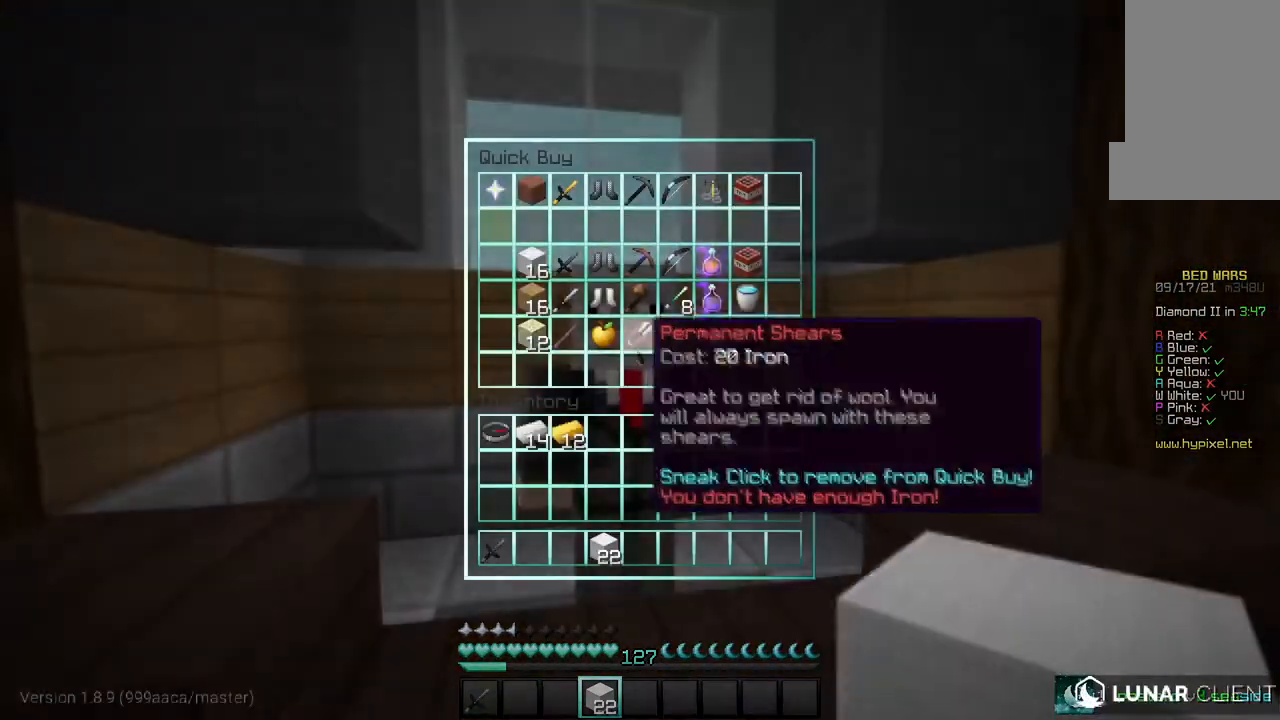
{"keys": [], "mouse": [], "events": []}
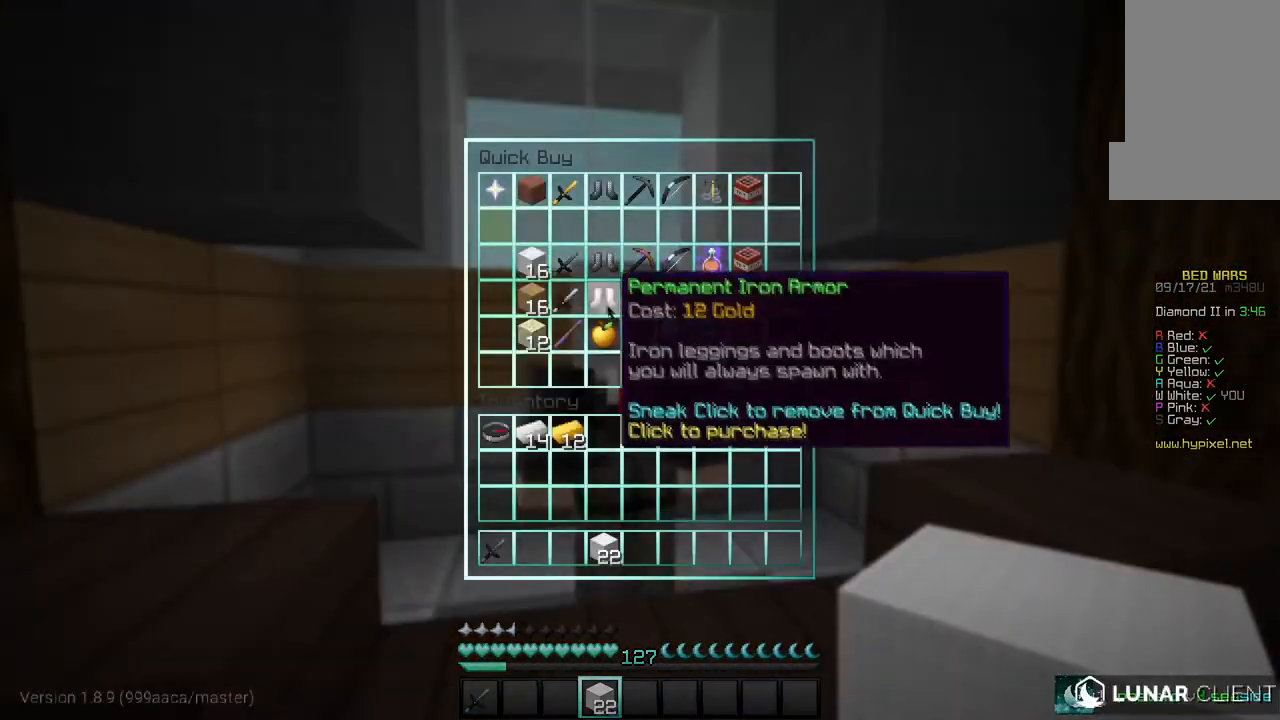
{"keys": [], "mouse": [], "events": []}